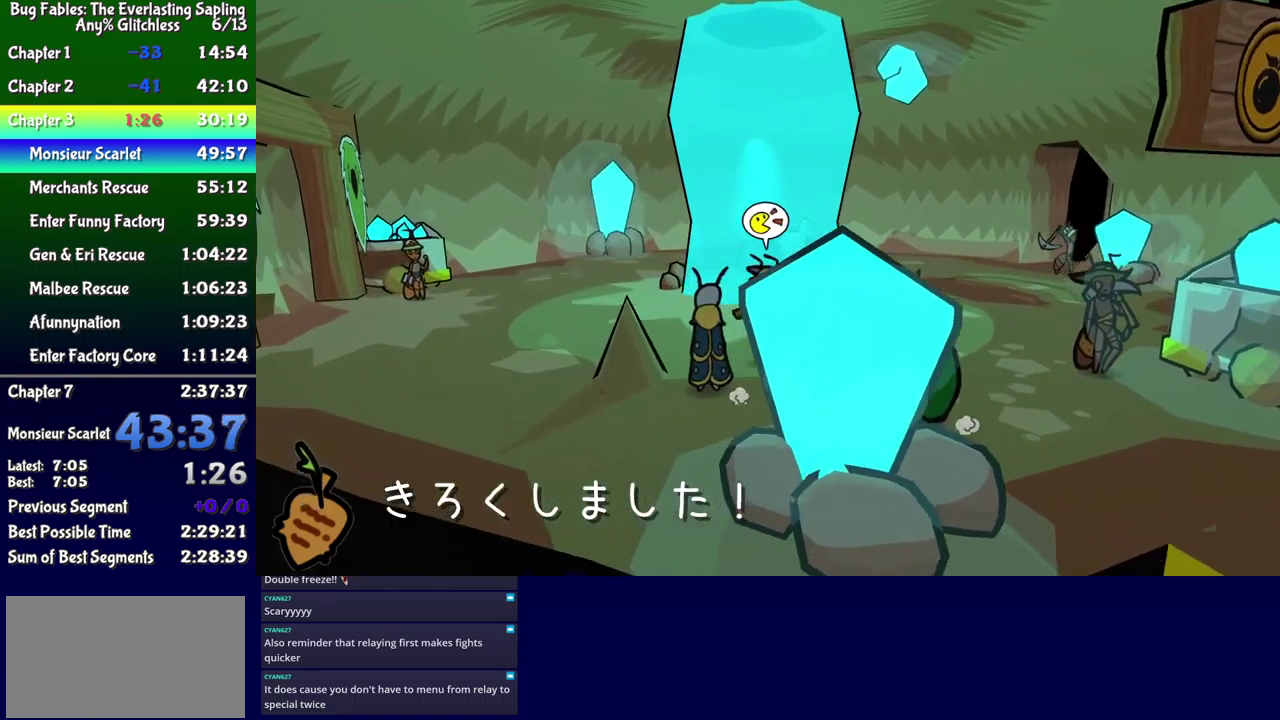
Gameplay with a controller (Xbox layout); each line is a JSON object with the inputs held at the frame after it. "events" lists button and stick changes between this image and that frame as [ms after this image, input, new state], when the widget could be followed in between. Not read: L1 L2 L3 R1 R2 R3 left_stick.
{"buttons": ["DPAD_LEFT"], "events": []}
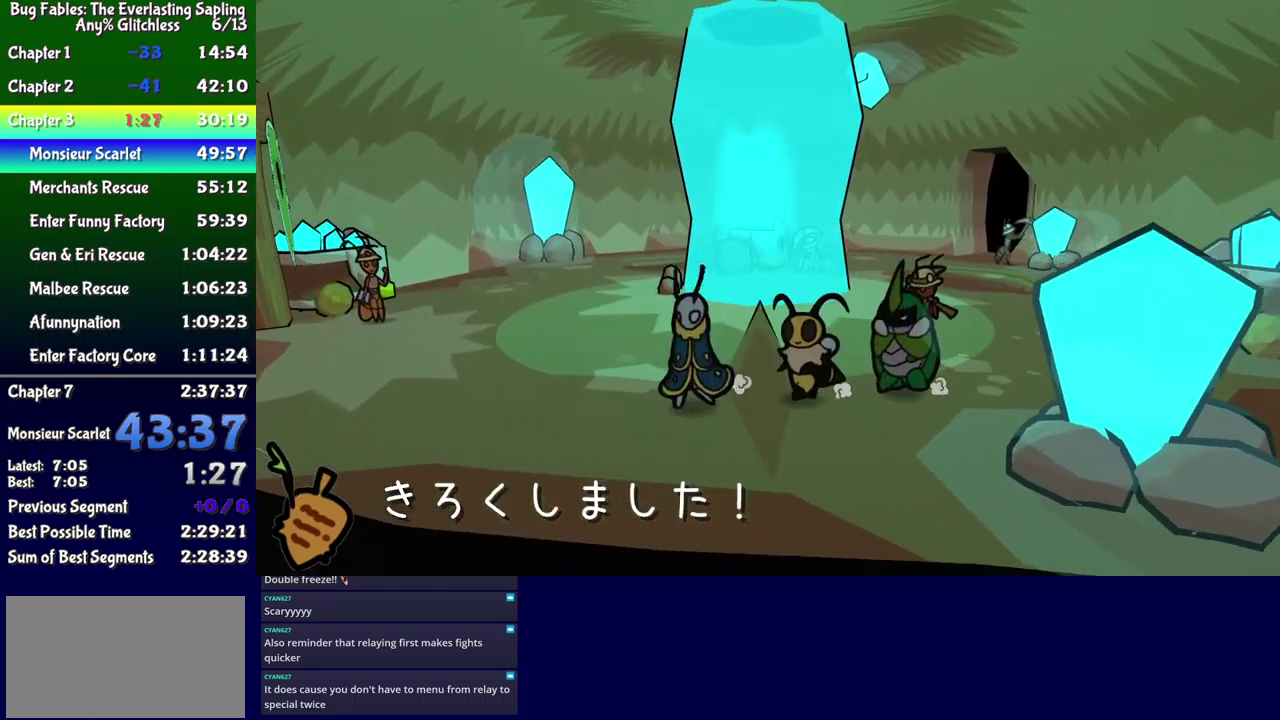
{"buttons": ["DPAD_LEFT"], "events": []}
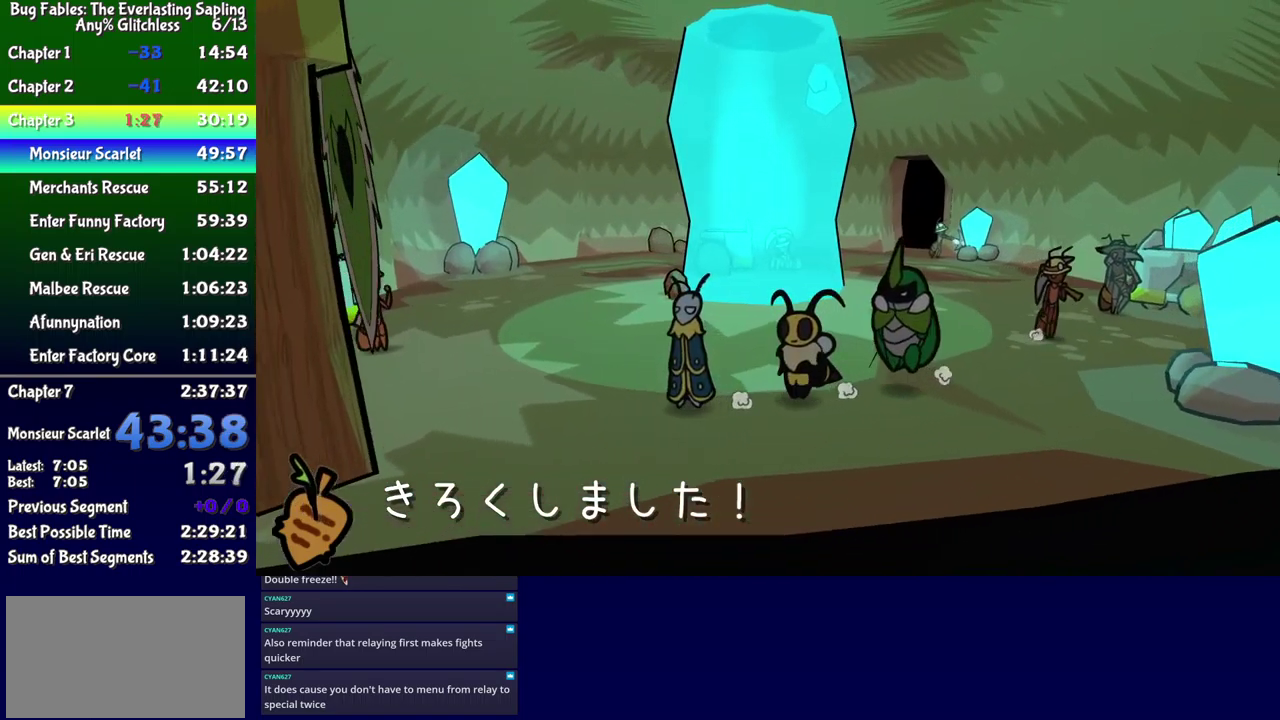
{"buttons": ["DPAD_LEFT"], "events": []}
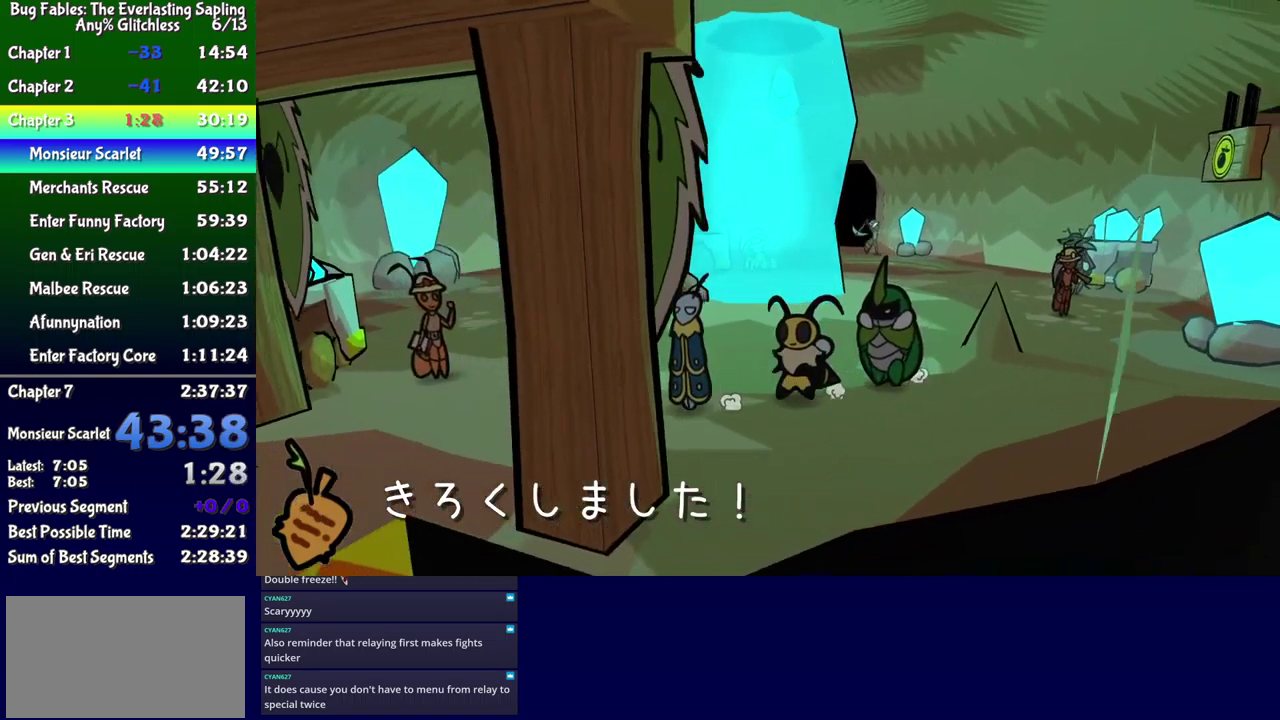
{"buttons": ["DPAD_DOWN", "DPAD_LEFT"], "events": [[17, "DPAD_DOWN", "down"]]}
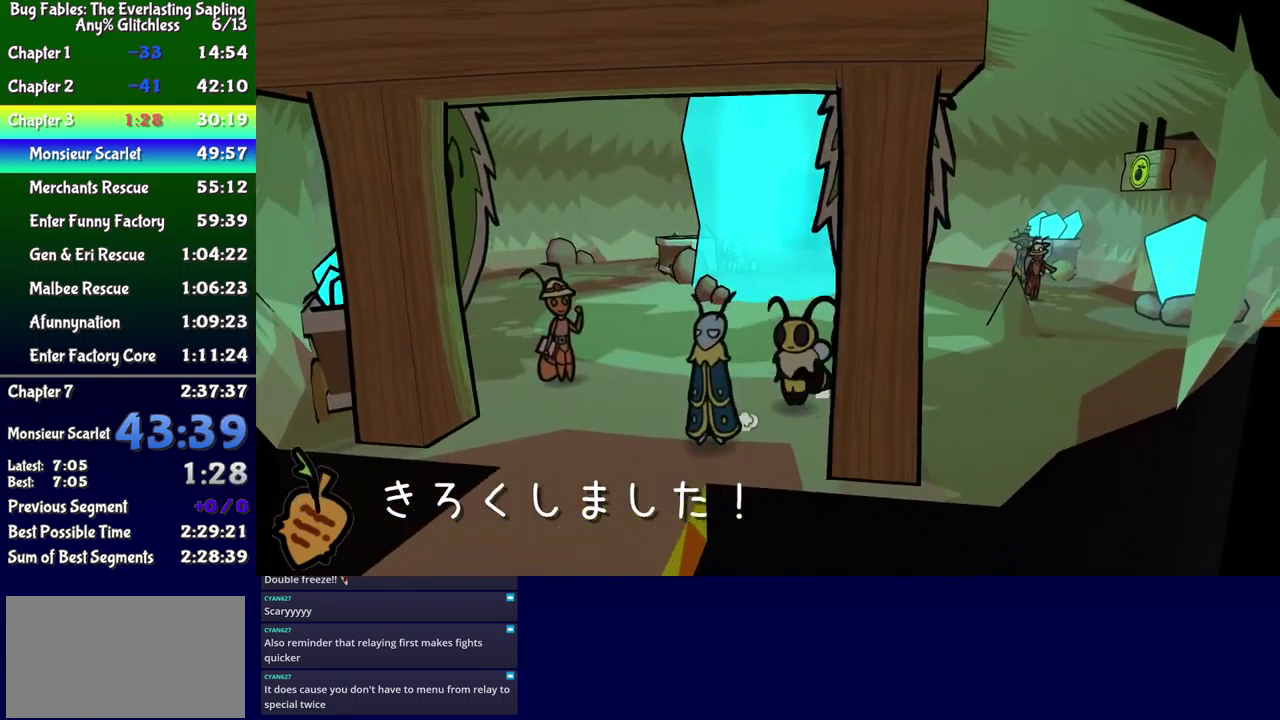
{"buttons": [], "events": [[100, "DPAD_LEFT", "up"], [450, "DPAD_DOWN", "up"]]}
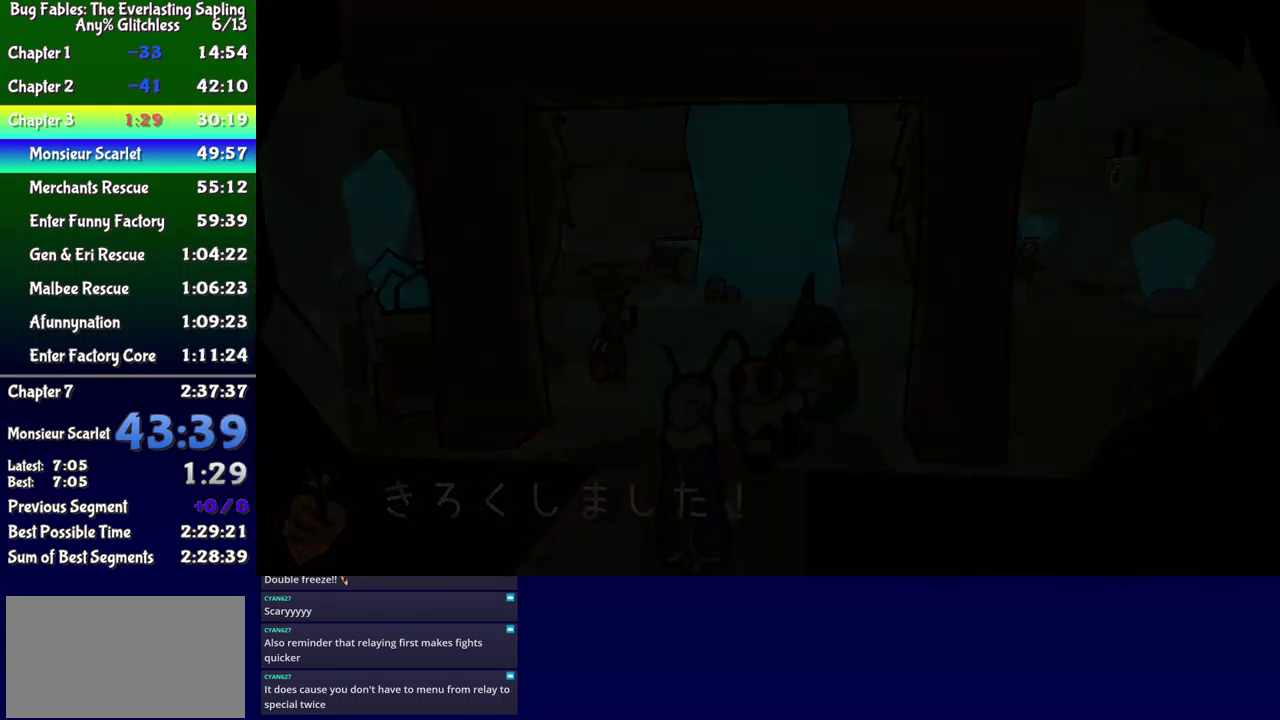
{"buttons": ["DPAD_RIGHT"], "events": [[300, "DPAD_RIGHT", "down"]]}
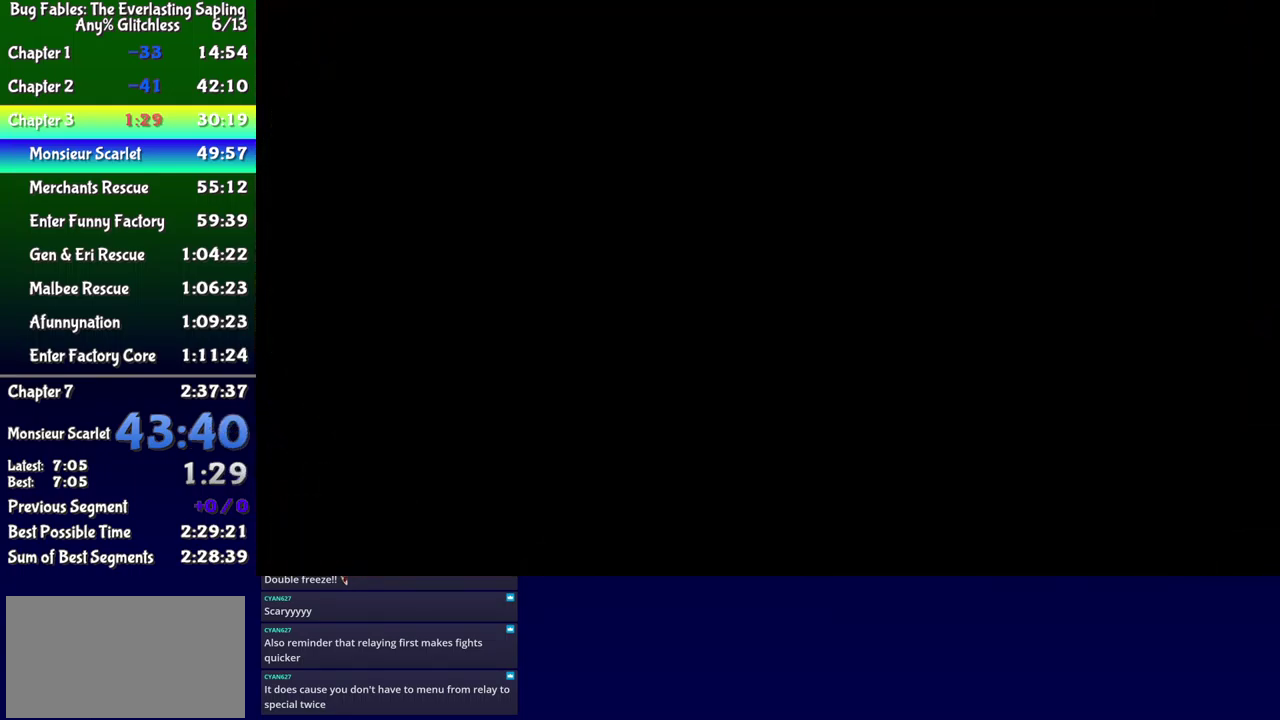
{"buttons": ["DPAD_RIGHT"], "events": []}
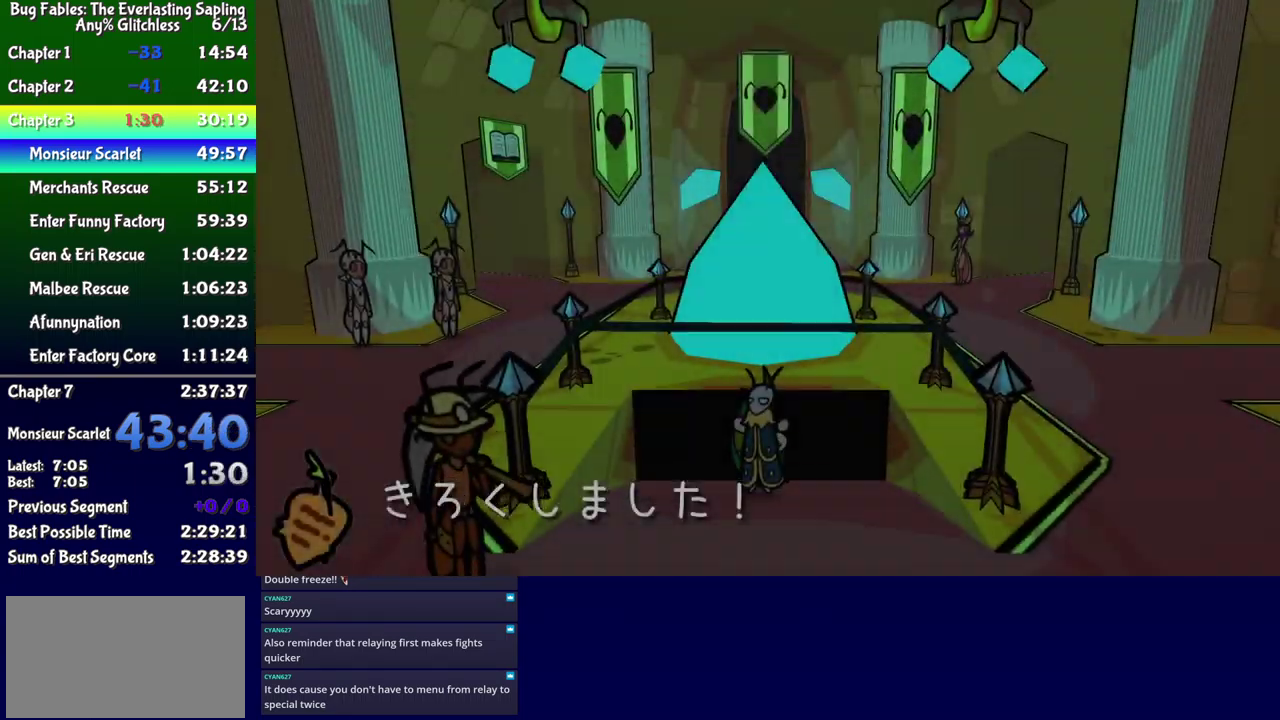
{"buttons": ["DPAD_RIGHT"], "events": []}
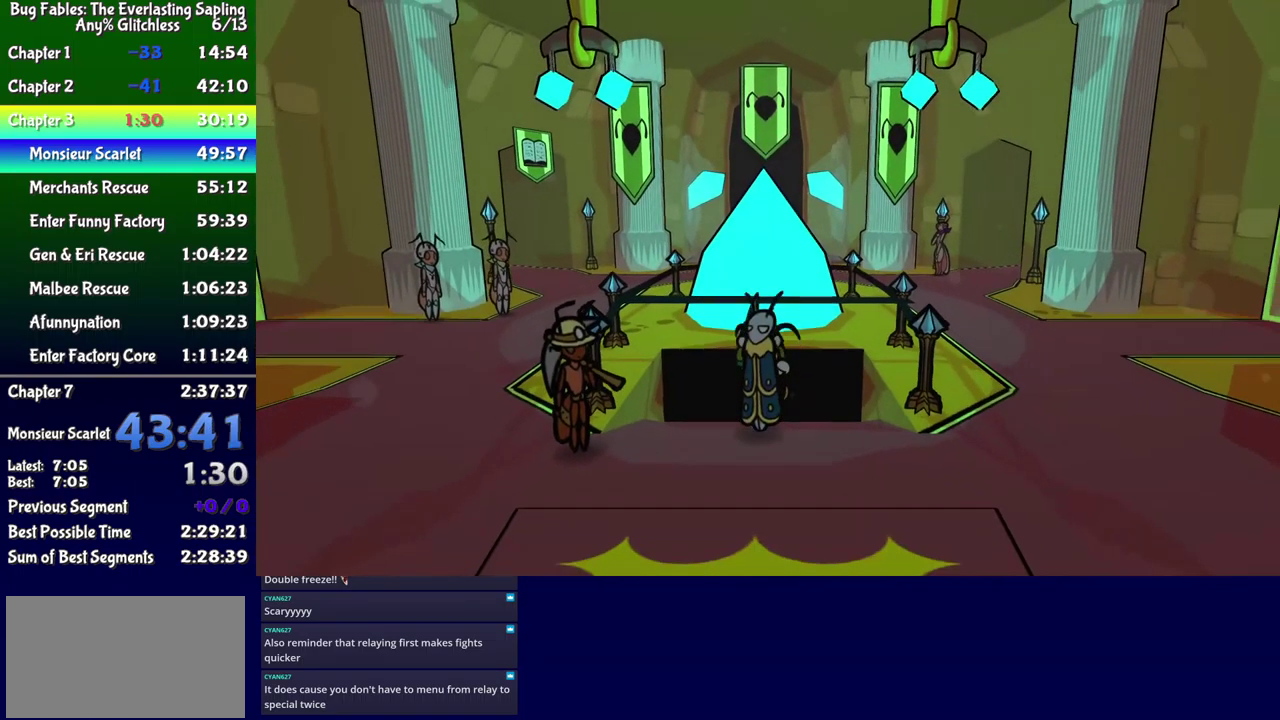
{"buttons": ["DPAD_RIGHT"], "events": []}
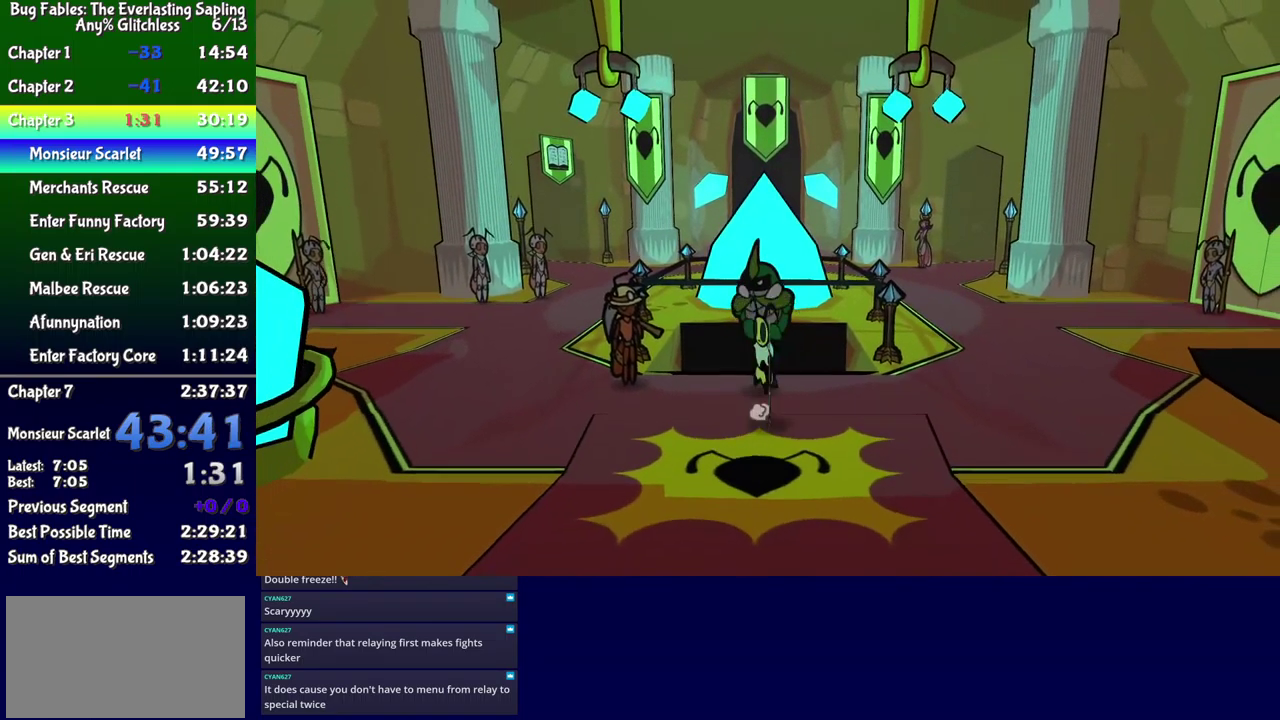
{"buttons": ["DPAD_UP", "DPAD_RIGHT"], "events": [[234, "DPAD_UP", "down"]]}
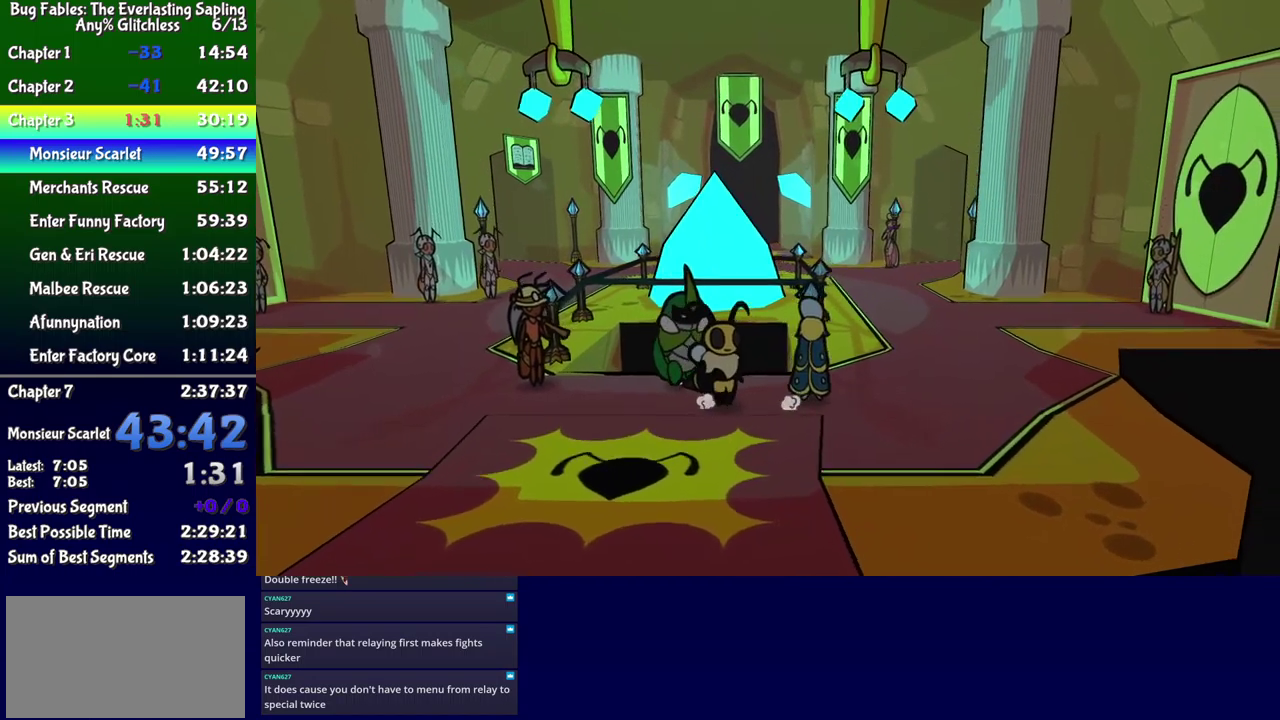
{"buttons": ["DPAD_UP"], "events": [[250, "DPAD_RIGHT", "up"]]}
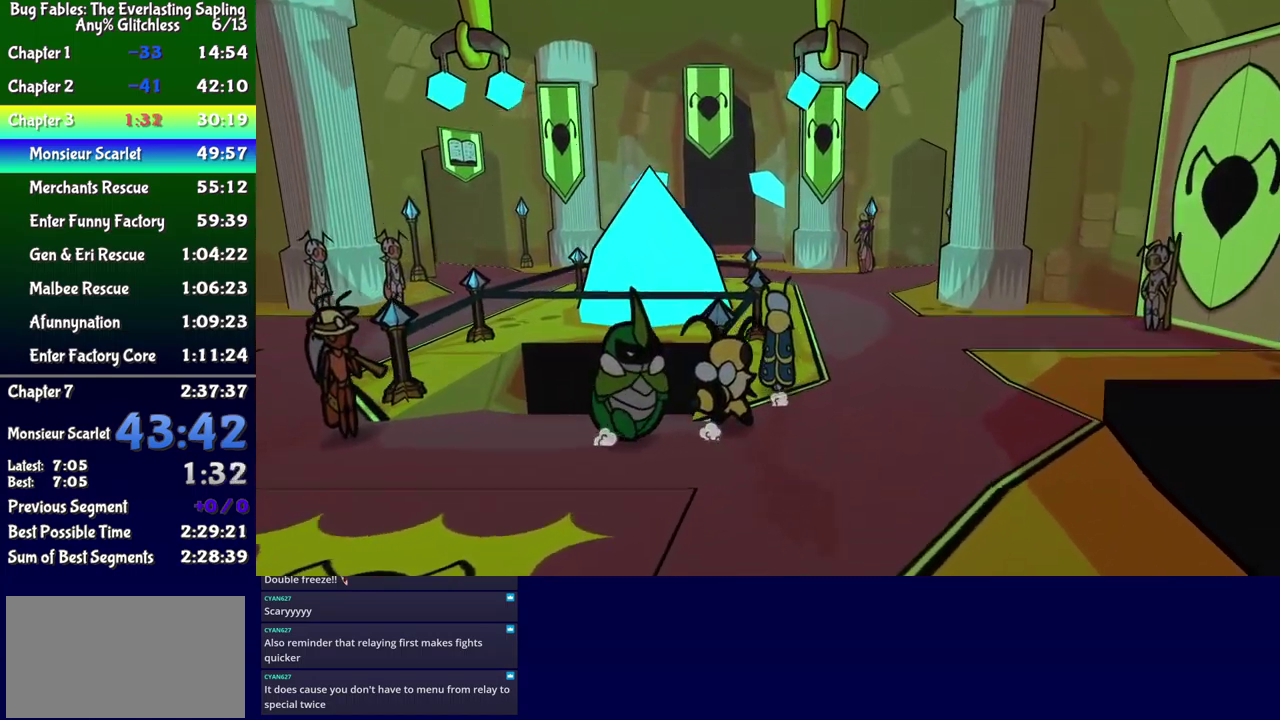
{"buttons": ["DPAD_UP"], "events": [[267, "DPAD_RIGHT", "down"], [367, "DPAD_RIGHT", "up"]]}
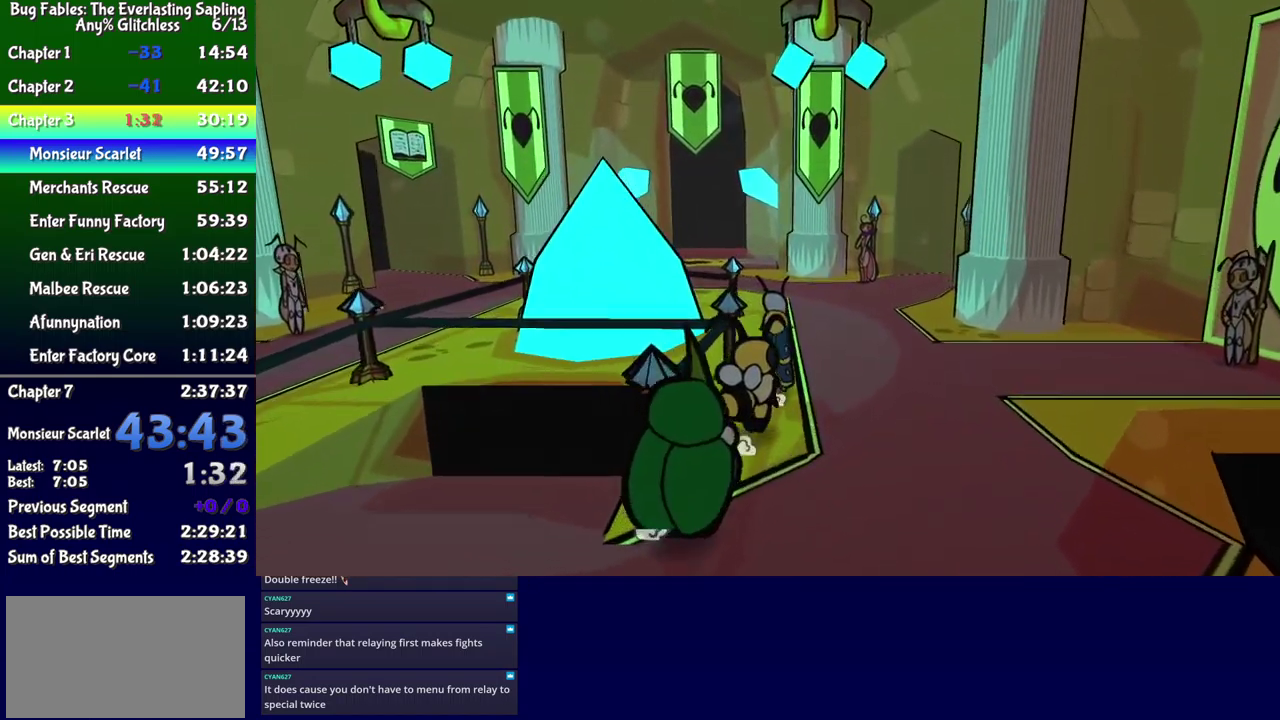
{"buttons": ["DPAD_UP"], "events": []}
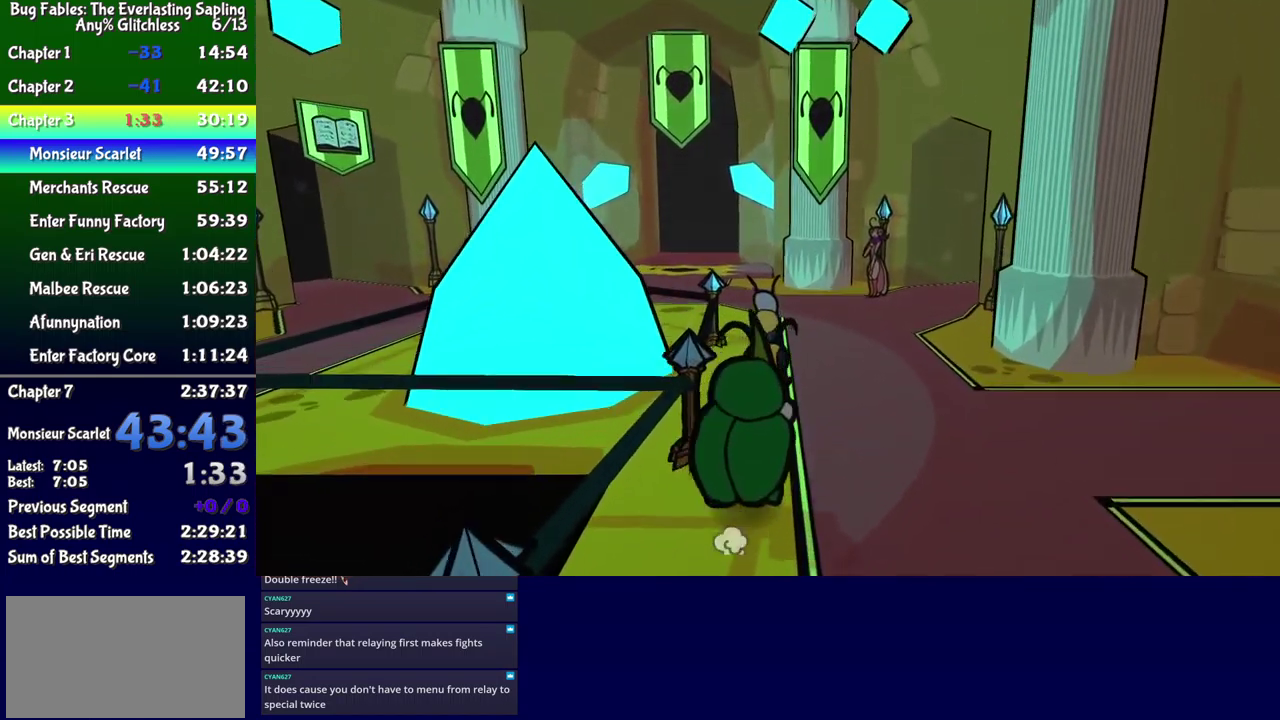
{"buttons": ["DPAD_UP"], "events": []}
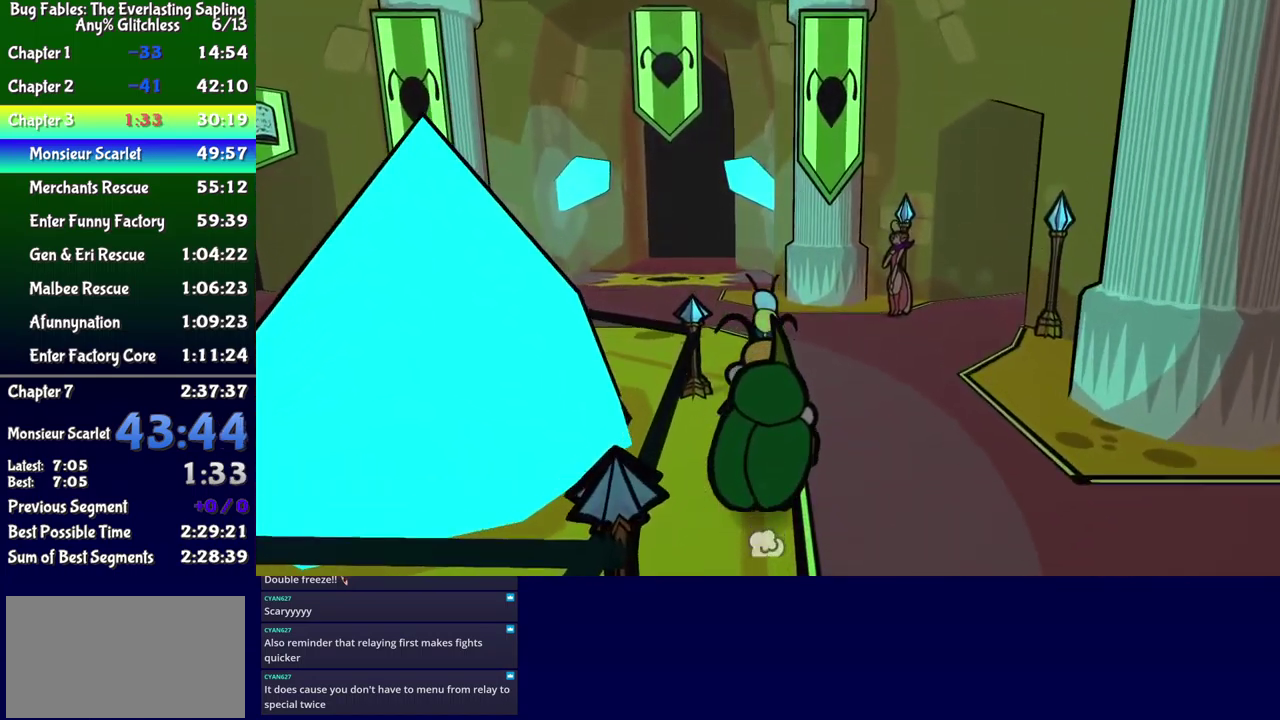
{"buttons": ["DPAD_UP", "DPAD_LEFT"], "events": [[50, "DPAD_LEFT", "down"]]}
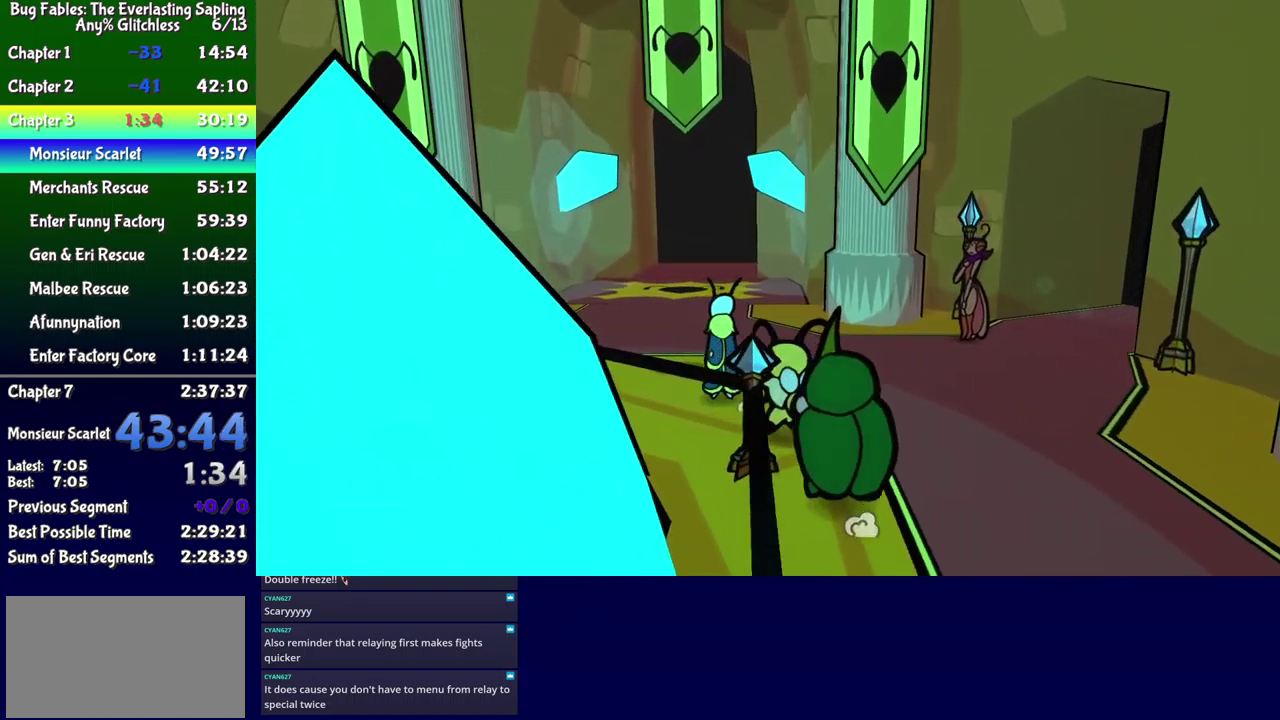
{"buttons": ["DPAD_UP"], "events": [[17, "DPAD_LEFT", "up"]]}
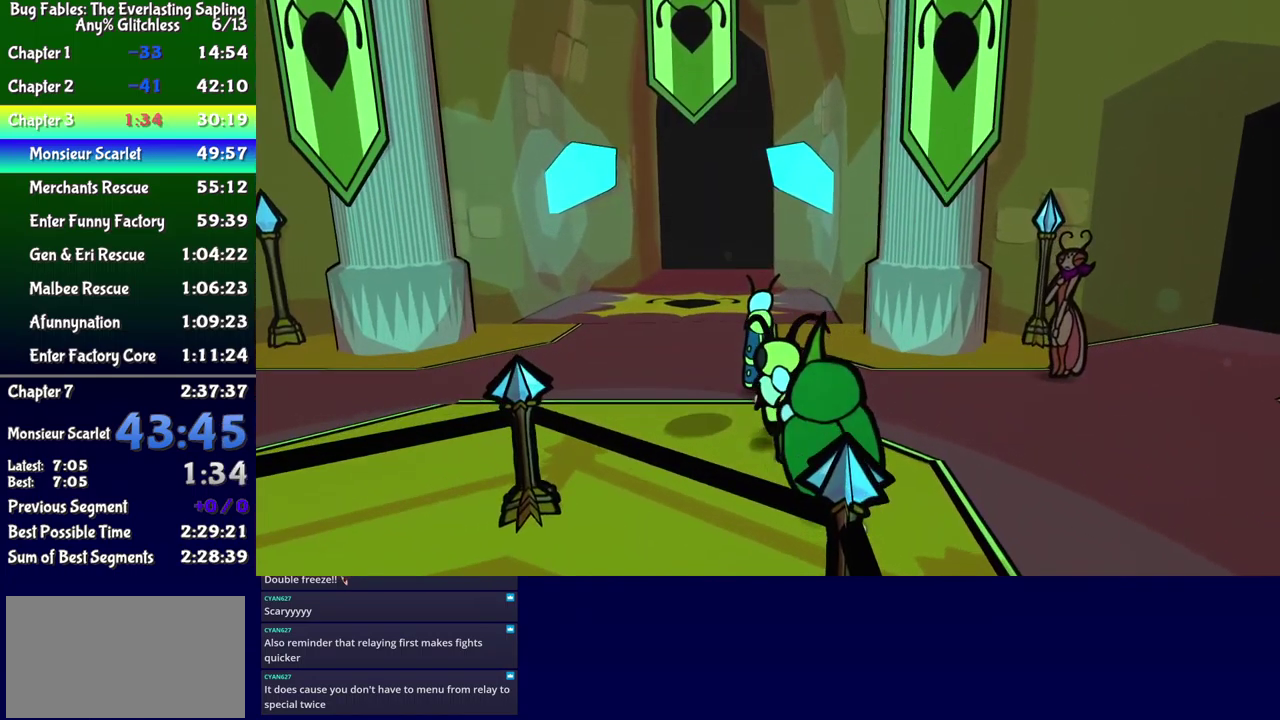
{"buttons": ["DPAD_UP"], "events": []}
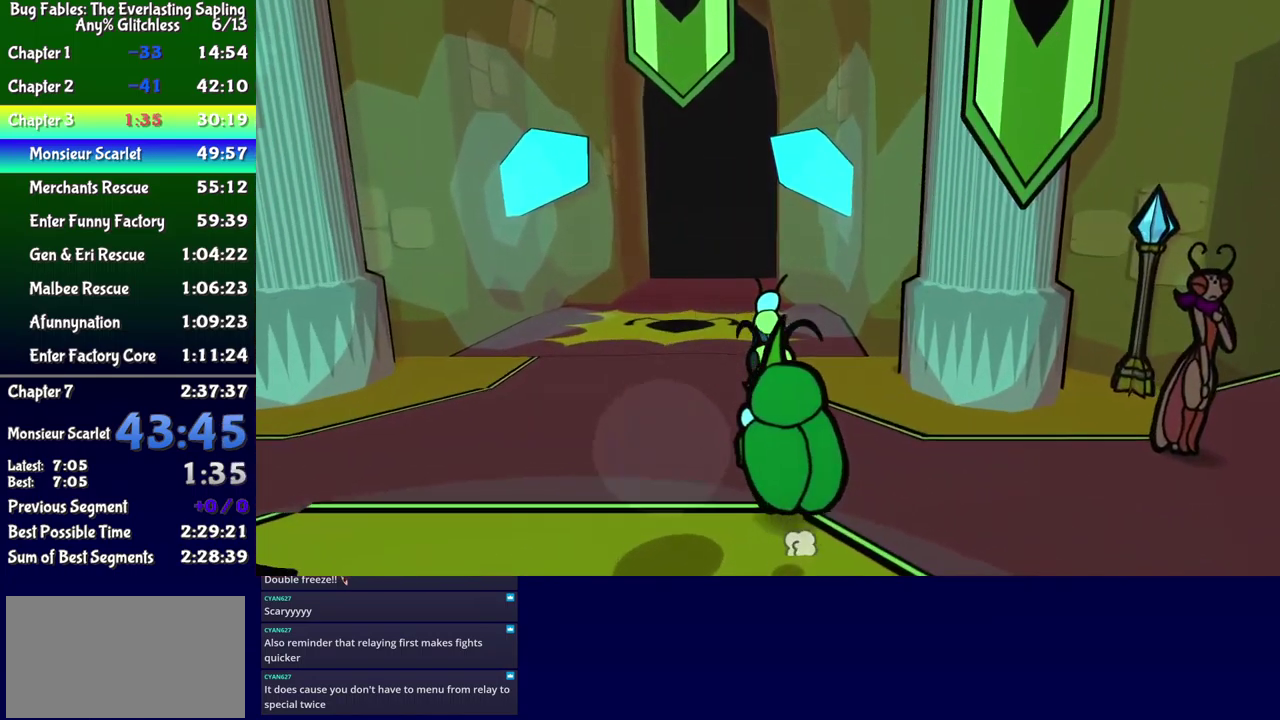
{"buttons": ["DPAD_UP"], "events": []}
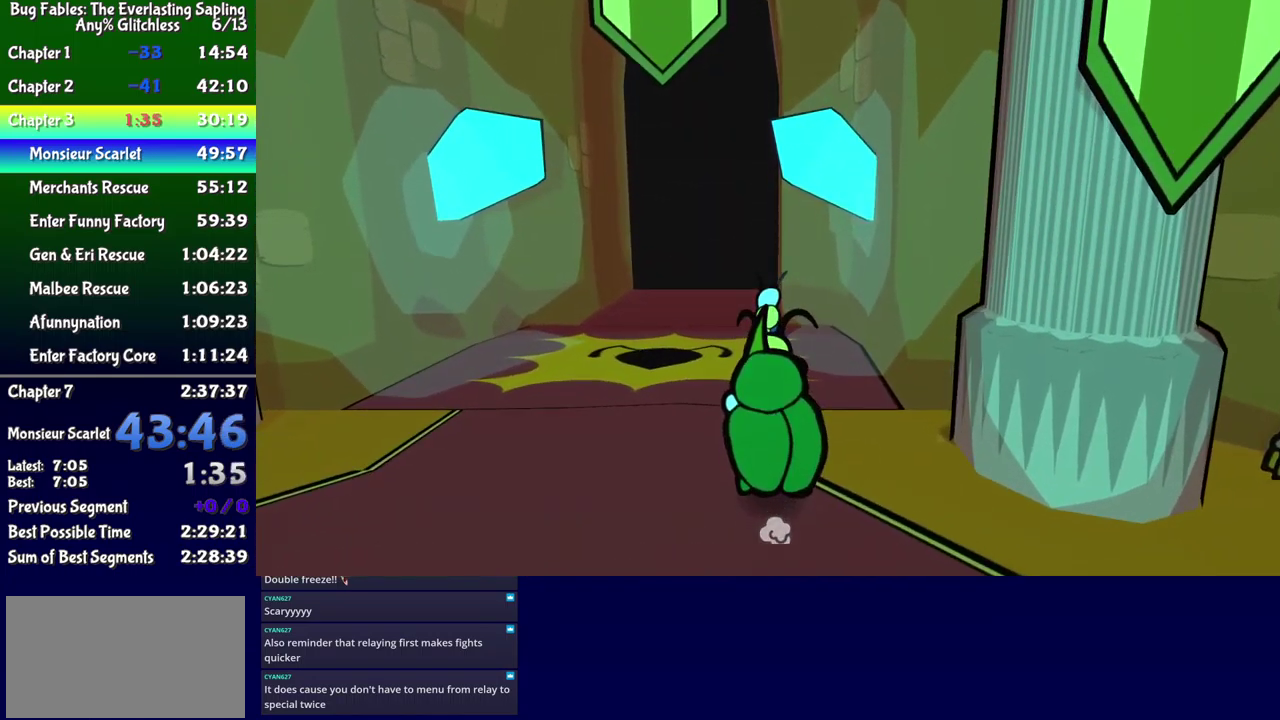
{"buttons": ["DPAD_UP"], "events": []}
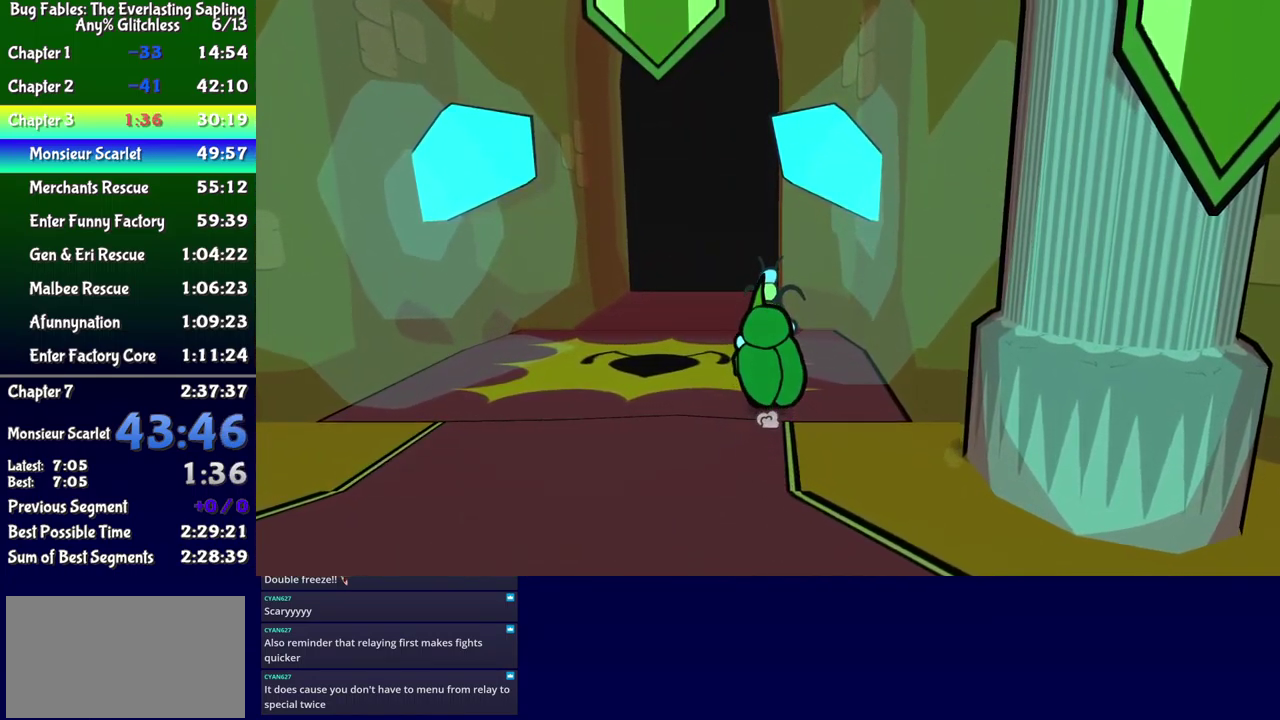
{"buttons": ["DPAD_UP"], "events": []}
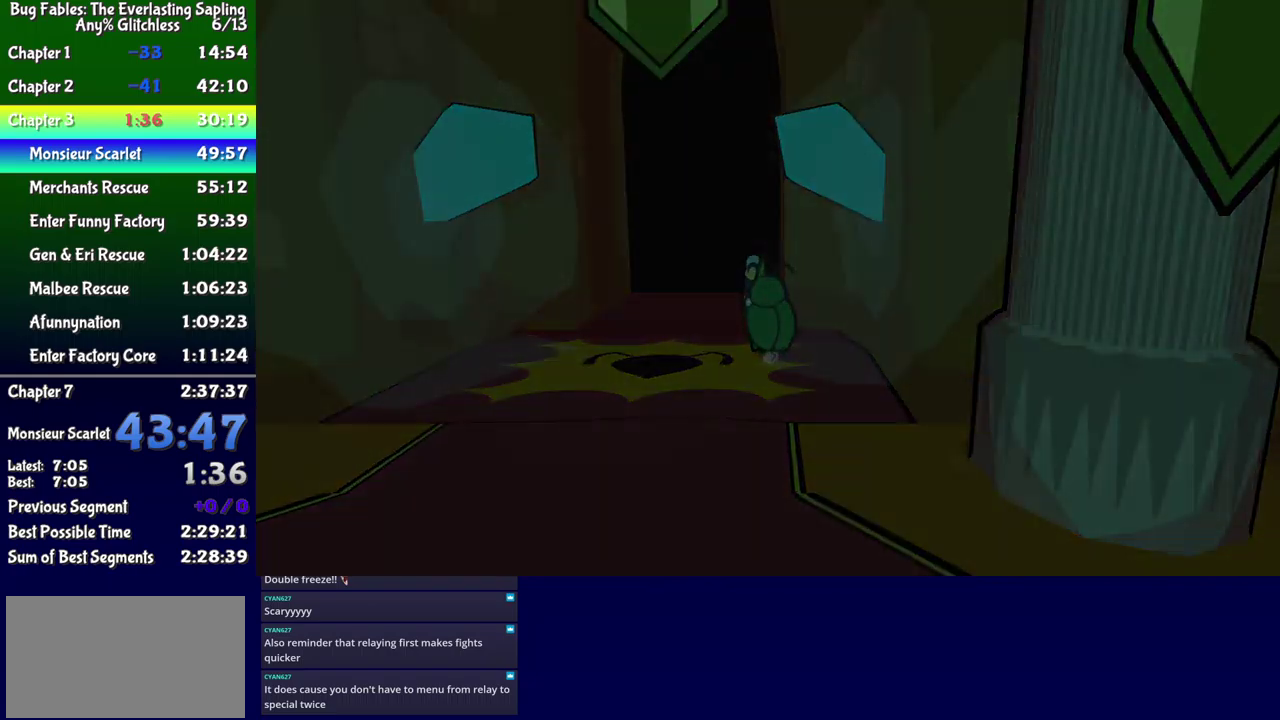
{"buttons": ["DPAD_RIGHT"], "events": [[267, "DPAD_UP", "up"], [433, "DPAD_RIGHT", "down"]]}
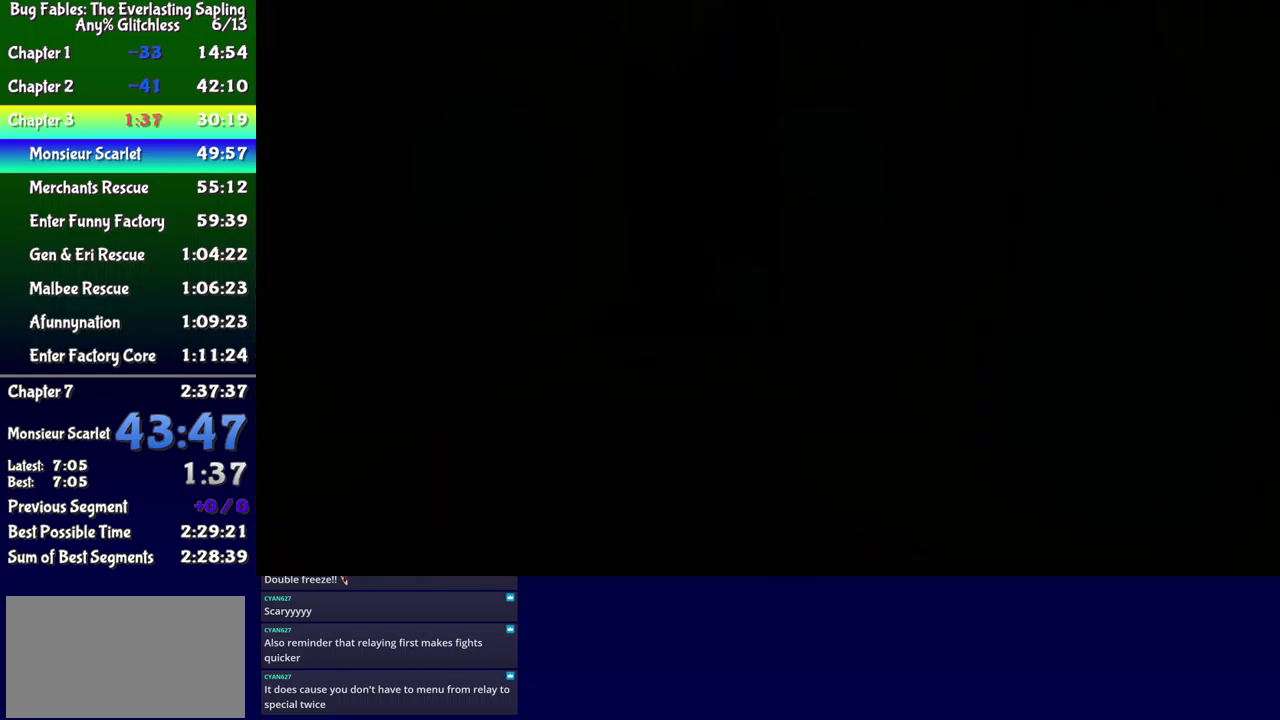
{"buttons": ["DPAD_RIGHT"], "events": []}
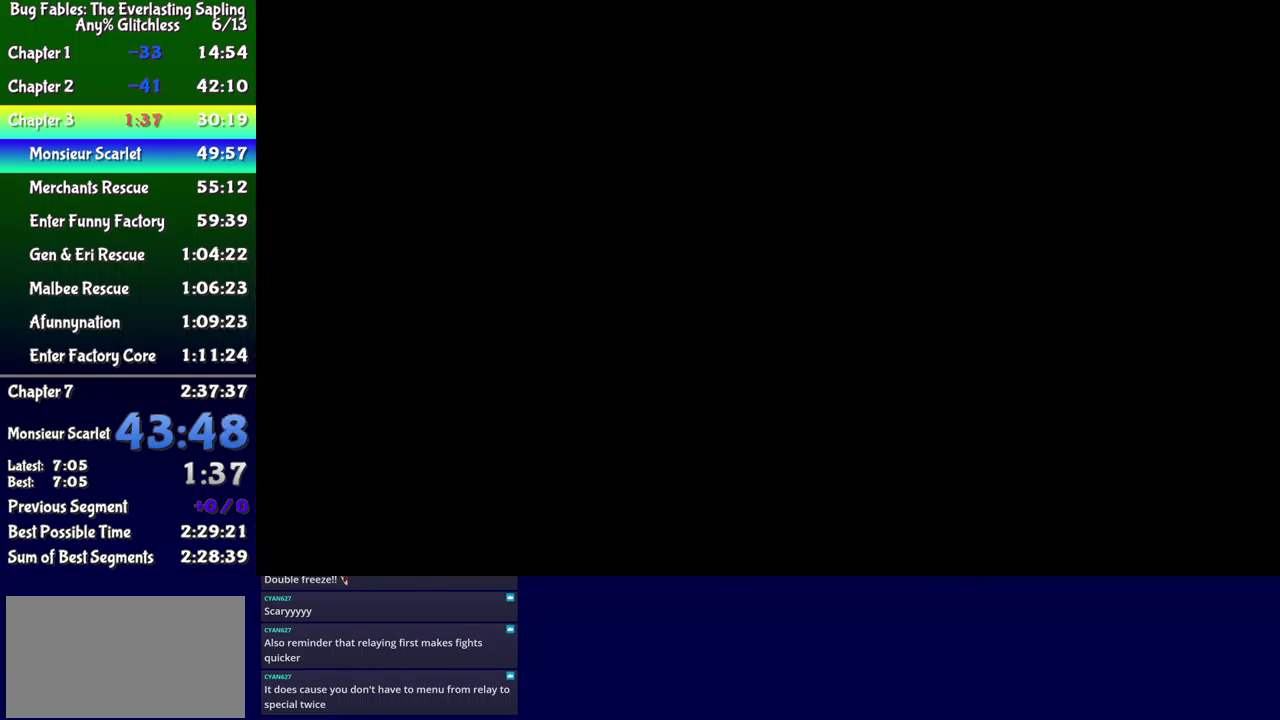
{"buttons": ["DPAD_RIGHT"], "events": []}
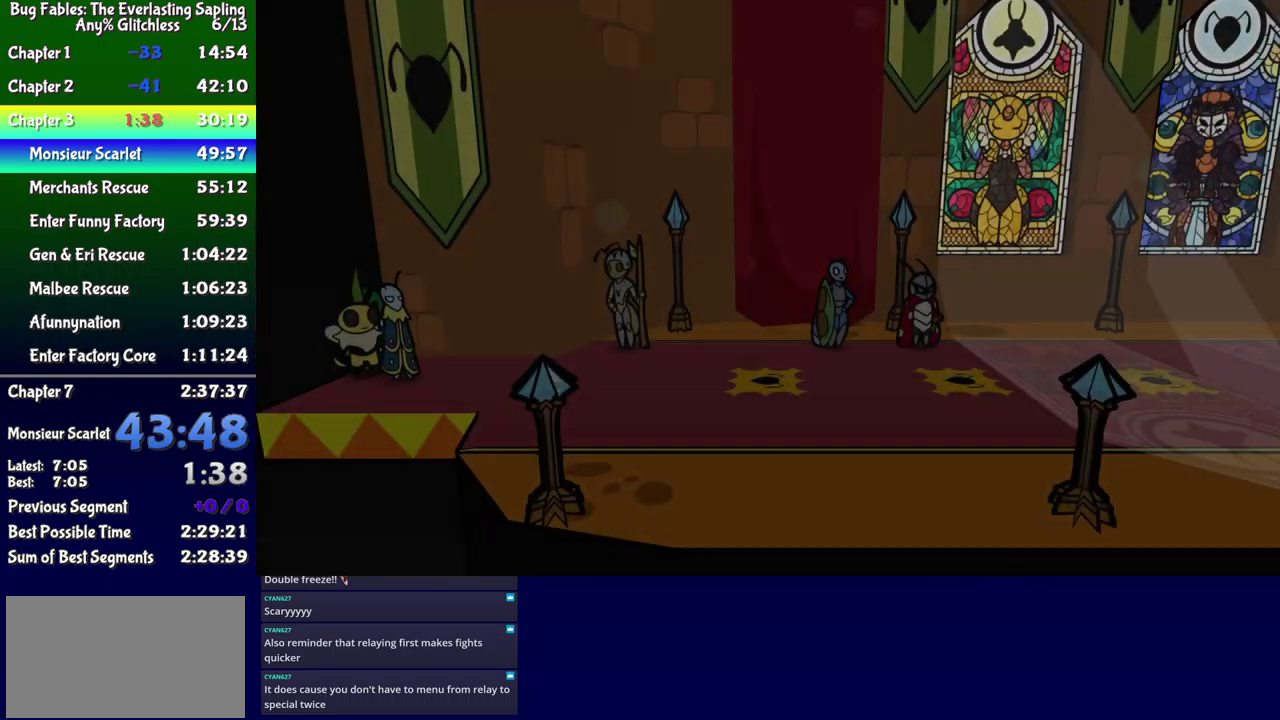
{"buttons": ["DPAD_RIGHT"], "events": []}
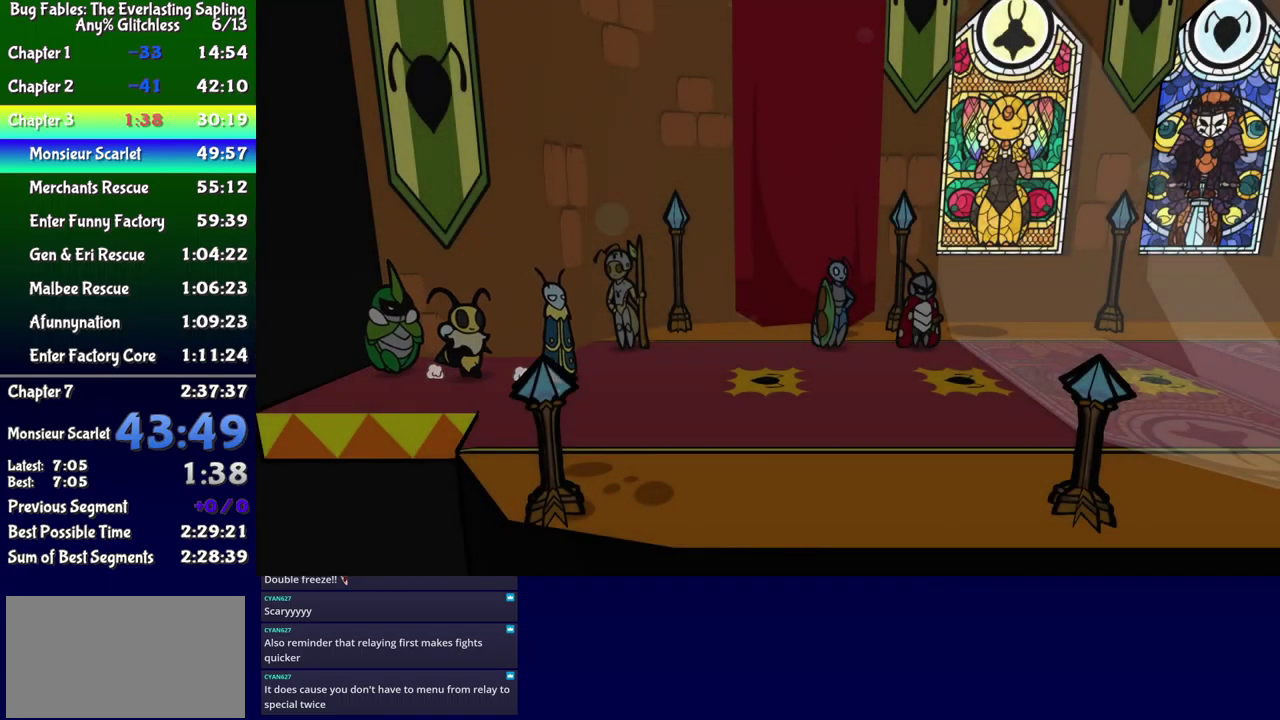
{"buttons": ["DPAD_RIGHT"], "events": []}
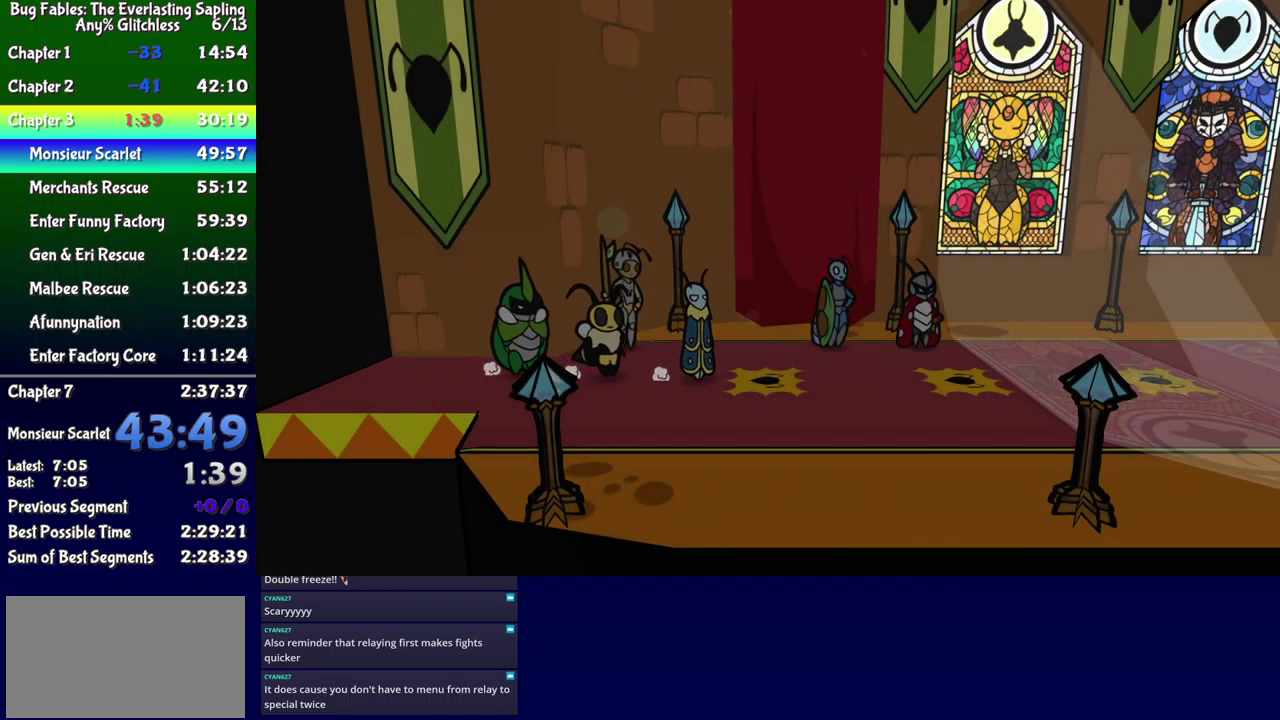
{"buttons": ["DPAD_RIGHT"], "events": []}
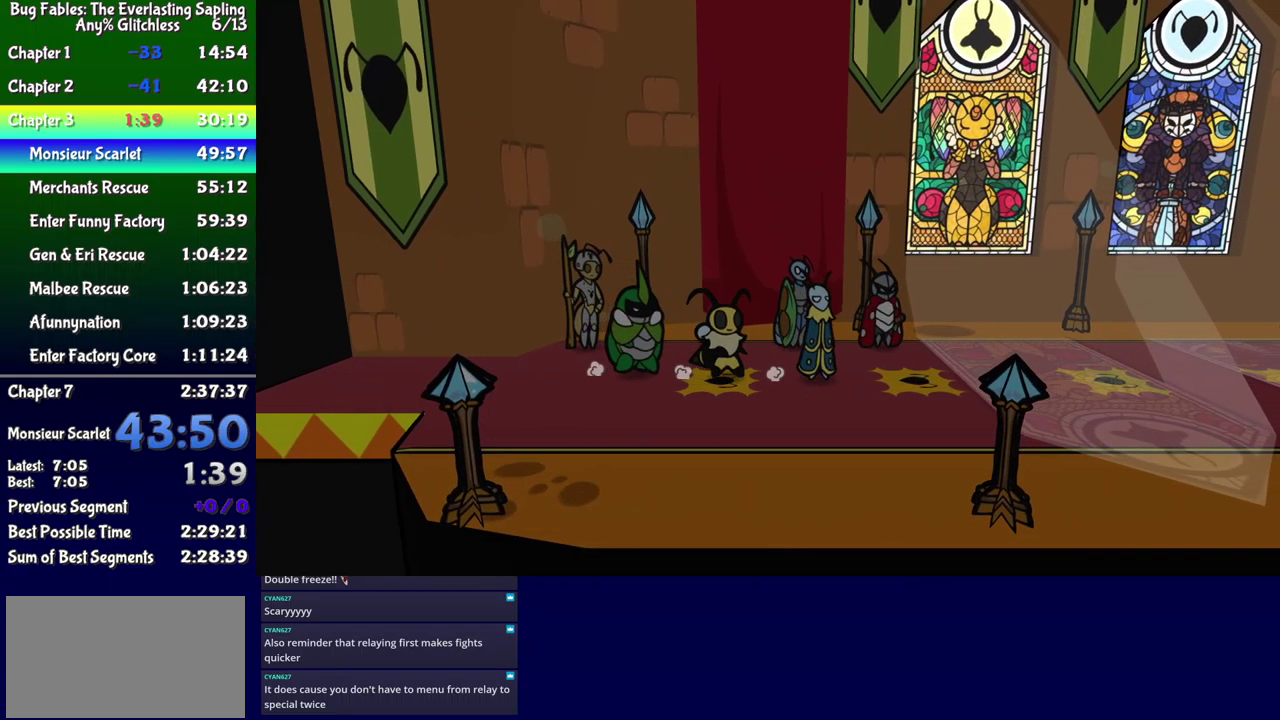
{"buttons": ["DPAD_RIGHT"], "events": []}
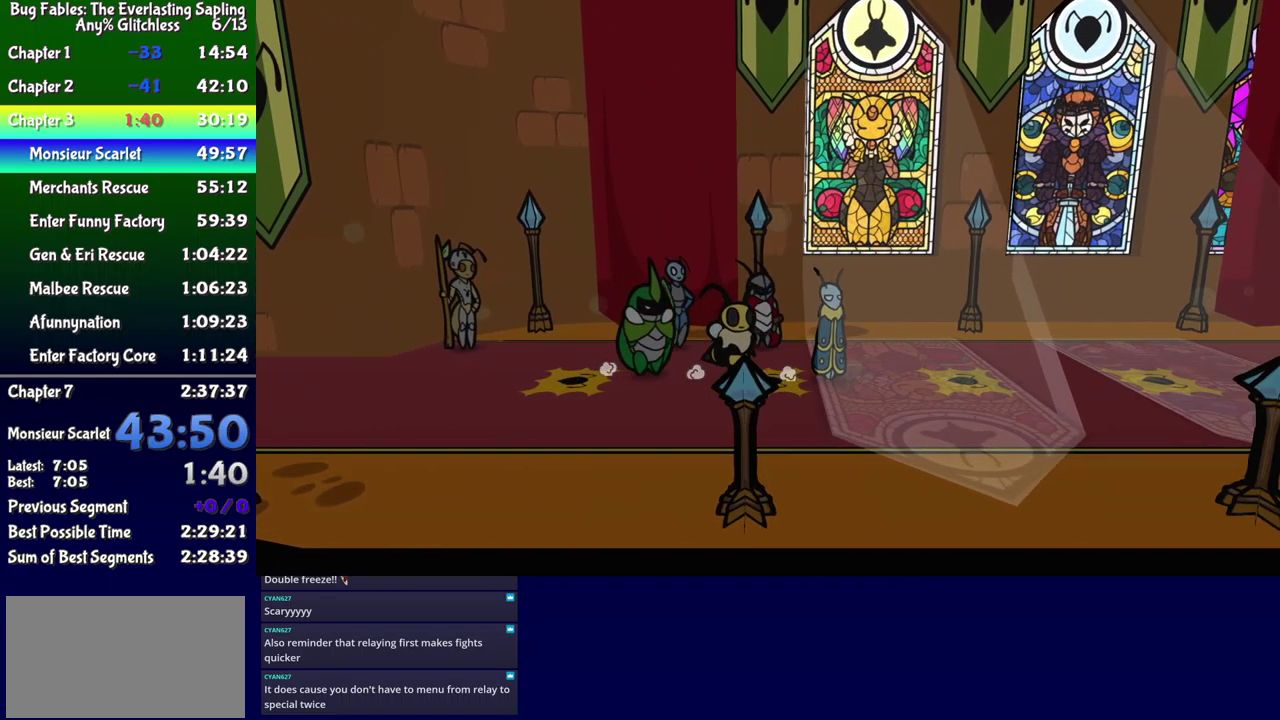
{"buttons": ["DPAD_RIGHT"], "events": []}
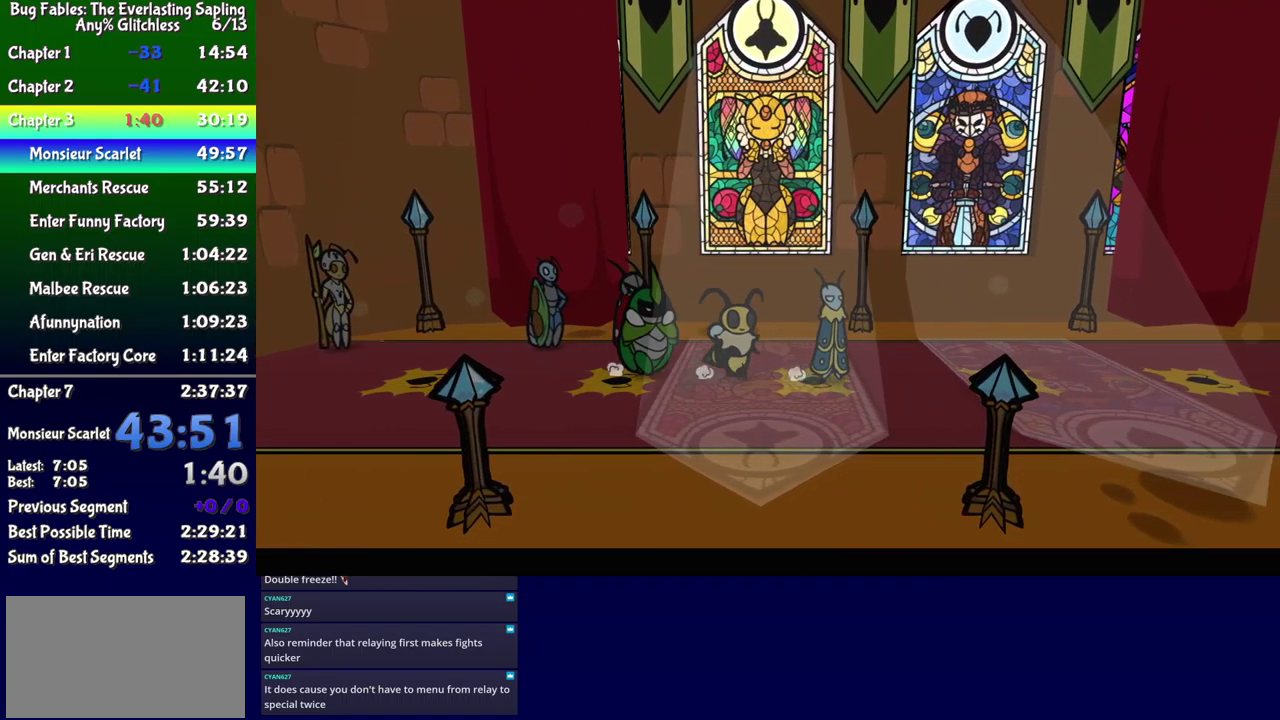
{"buttons": ["DPAD_RIGHT"], "events": []}
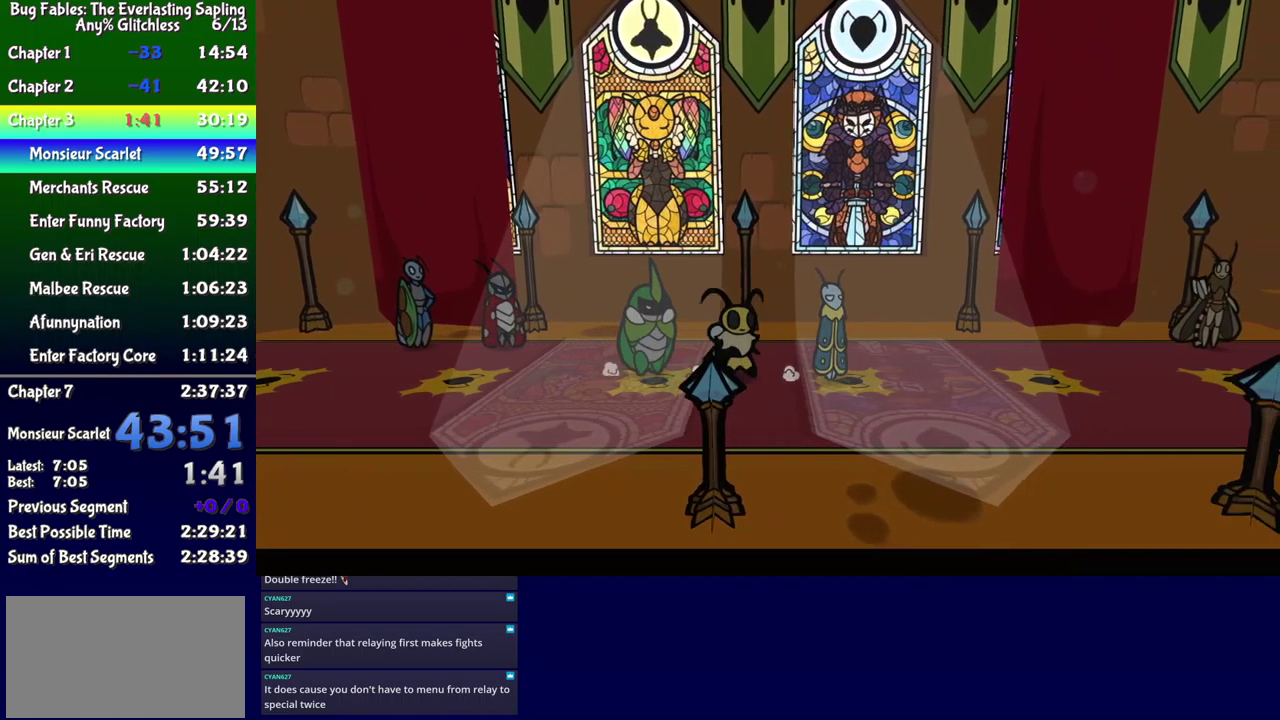
{"buttons": ["DPAD_RIGHT"], "events": []}
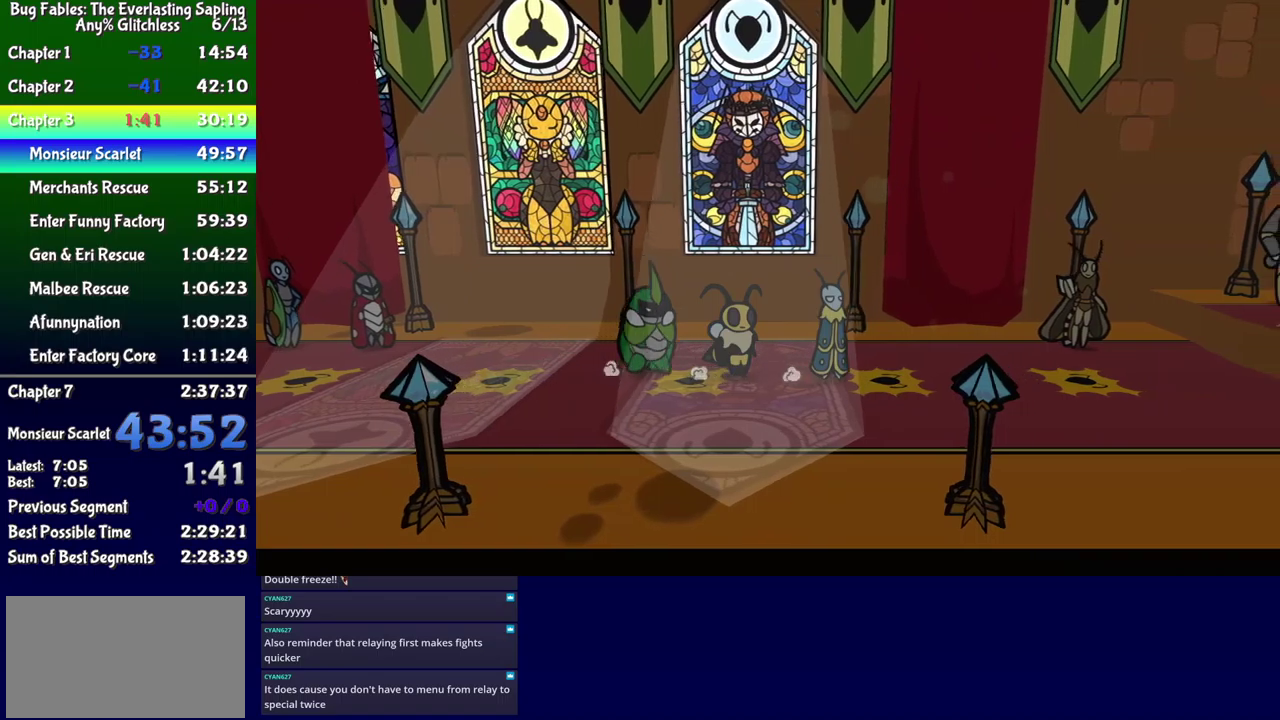
{"buttons": ["DPAD_RIGHT"], "events": []}